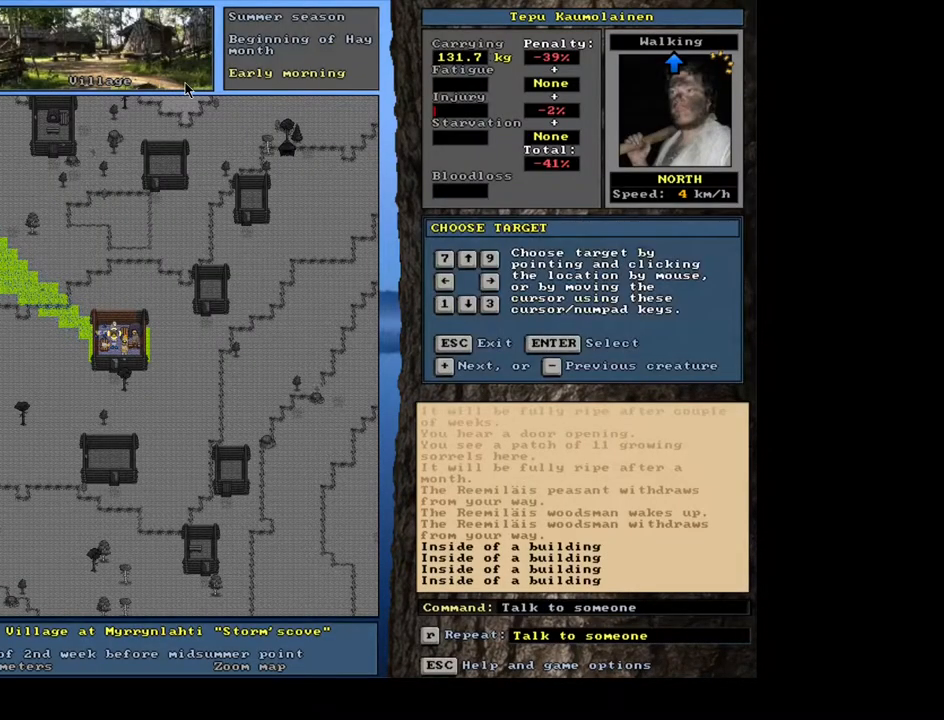
Gameplay with keyboard and mouse; each line is a JSON object with the keys and mouse buttons held at the frame after it. "events" lists presses ("down") and releases ("up") of ".", "/", "0", "1", "2", "3", "4", "5", "6", "7", "8", "9", "a", "alt_l", "alt_r", "b", "backslash", "backspace", "c", "caps_lock", "comma", "ctrl_l", "ctrl_r", "d", "down", "e", "equals", "escape", "f", "f1", "f10", "f11", "f12", "f2", "f3", "f4", "f5", "f6", "f7", "f8", "f9", "g", "h", "i", "j", "k", "l", "lbracket", "left", "m", "minus", "n", "num0", "num1", "num2", "num3", "num4", "num5", "num6", "num7", "num8", "num9", "o", "p", "q", "quote", "r", "rbracket", "return", "right", "s", "semicolon", "shift_l", "shift_r", "space", "super", "t", "tab", "tilde", "u", "up", "v", "w", "x", "y", "z", "mouse_left", "mouse_wheel", "mouse_right", "mouse_mb4" and "mouse_mb5" between this image and that frame as [ms after this image, input, new state], when the widget could be followed in between. "mouse_left", "mouse_wheel", "mouse_right", "mouse_mb4", "mouse_mb5" = the "left", "wheel", "right", "mb4", "mb5" buttons of the "mouse" list. No other keys are recorded. "wheel" means that the mouse wheel is clicked or scrolled. Mouse movement is not recorded. Not read: other_keys.
{"keys": ["return"], "mouse": [], "events": [[67, "minus", "down"], [233, "minus", "up"], [383, "shift_l", "up"], [483, "return", "down"]]}
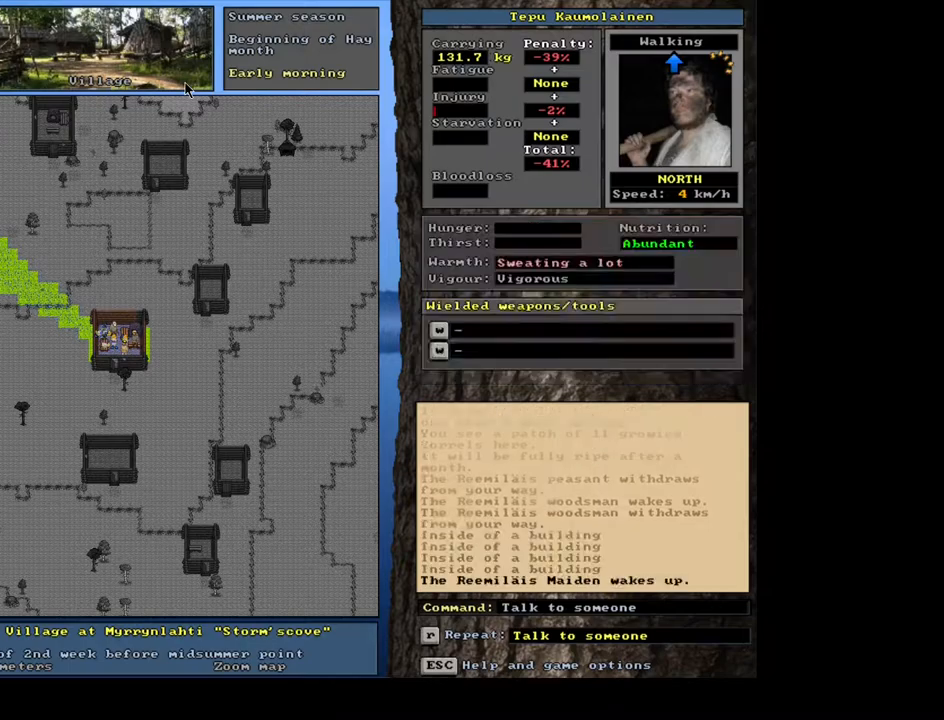
{"keys": [], "mouse": [], "events": [[17, "return", "up"], [283, "t", "down"], [417, "t", "up"]]}
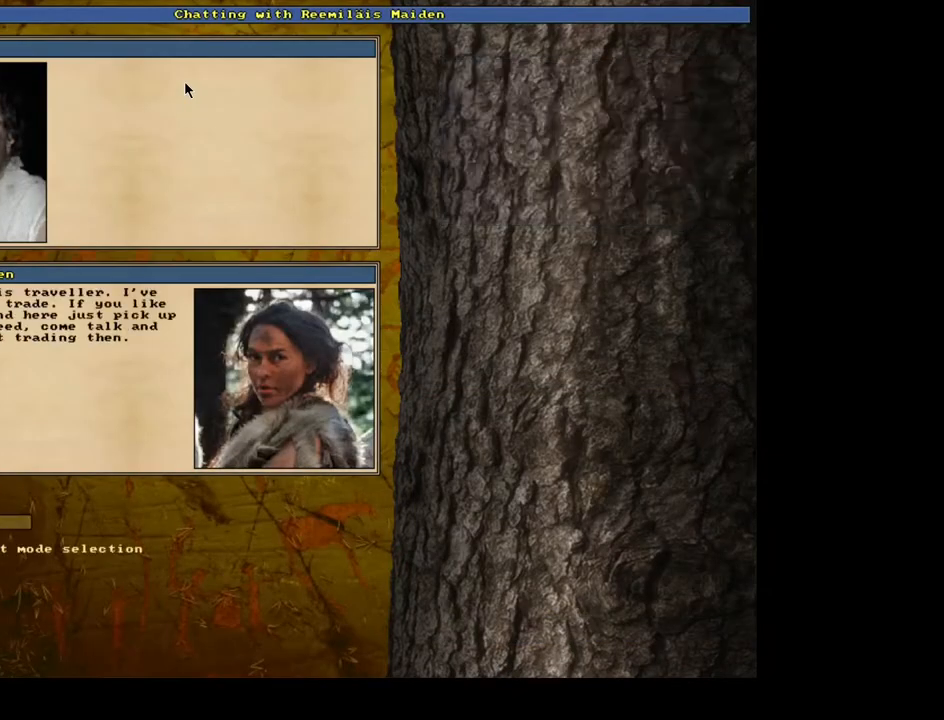
{"keys": ["escape"], "mouse": [], "events": [[467, "escape", "down"]]}
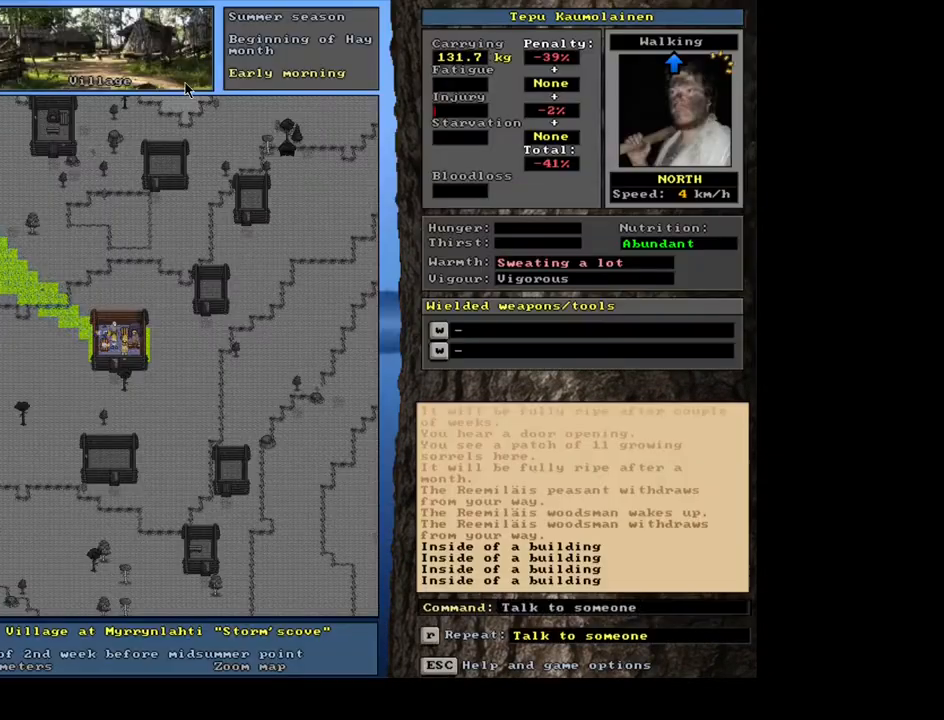
{"keys": ["minus"], "mouse": [], "events": [[67, "escape", "up"], [200, "shift_l", "down"], [267, "c", "down"], [383, "c", "up"], [450, "shift_l", "up"], [500, "minus", "down"]]}
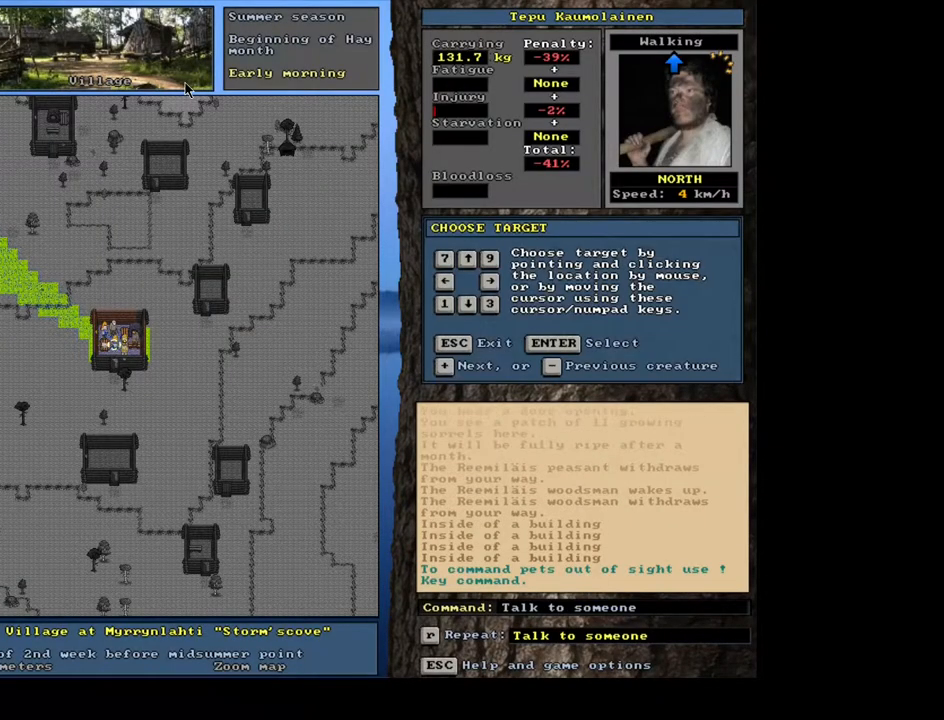
{"keys": ["return"], "mouse": [], "events": [[133, "minus", "up"], [400, "return", "down"]]}
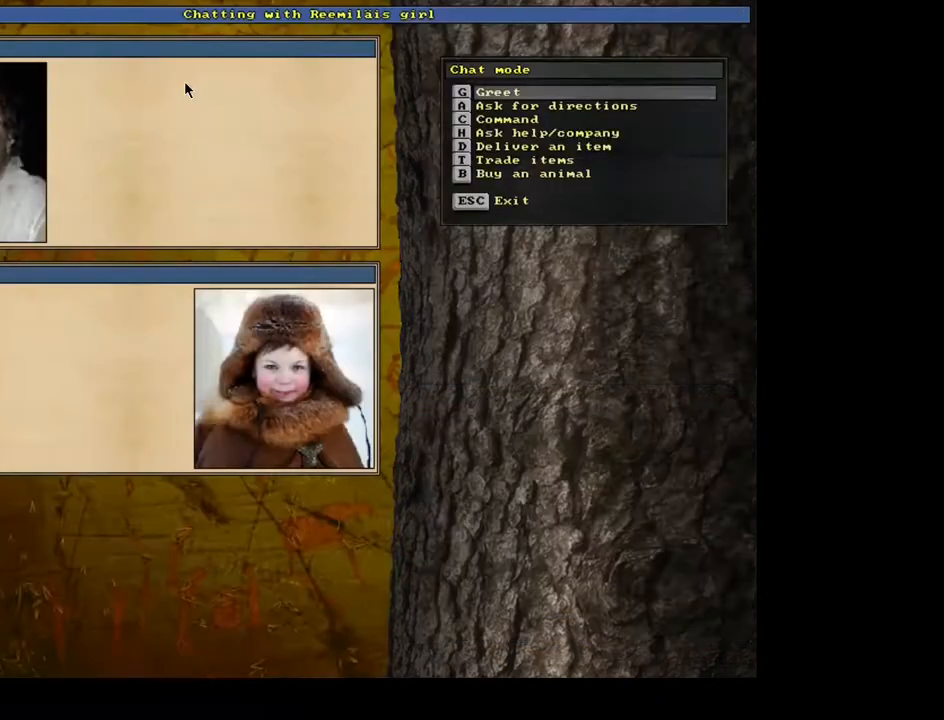
{"keys": ["t"], "mouse": [], "events": [[17, "return", "up"], [483, "t", "down"]]}
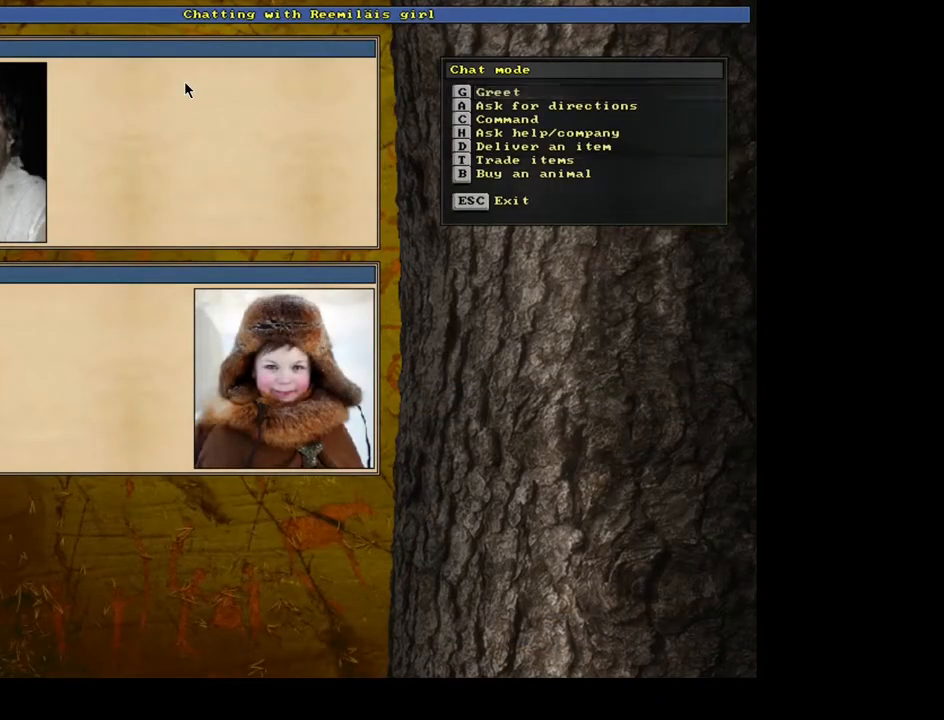
{"keys": ["shift_l"], "mouse": [], "events": [[67, "t", "up"], [250, "escape", "down"], [333, "escape", "up"], [467, "shift_l", "down"]]}
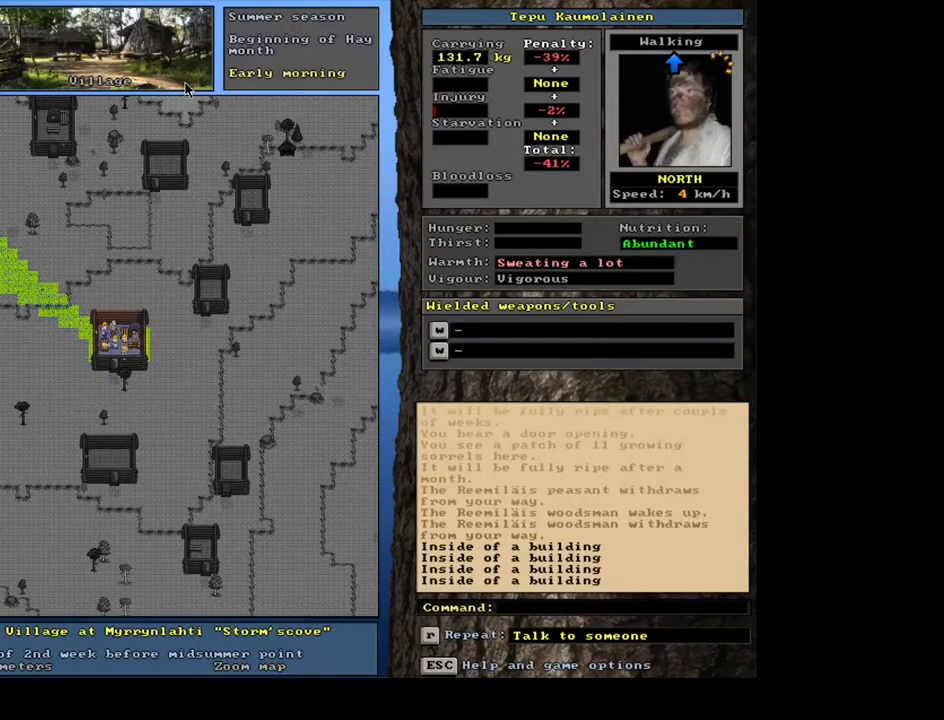
{"keys": ["shift_l"], "mouse": [], "events": [[67, "c", "down"], [167, "c", "up"], [250, "minus", "down"], [367, "minus", "up"]]}
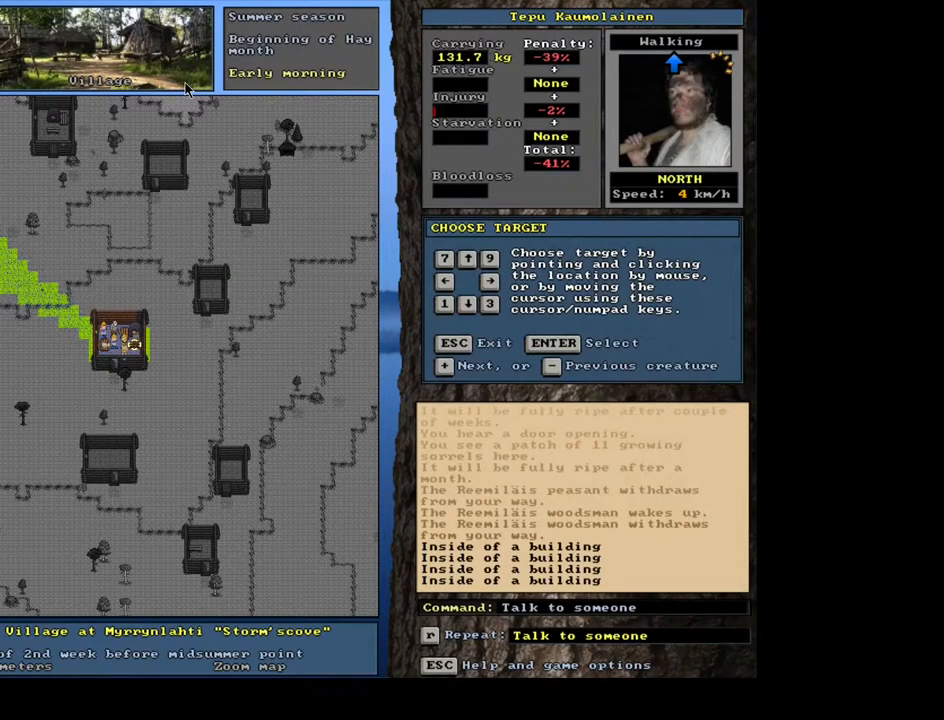
{"keys": ["minus", "shift_l"], "mouse": [], "events": [[450, "minus", "down"]]}
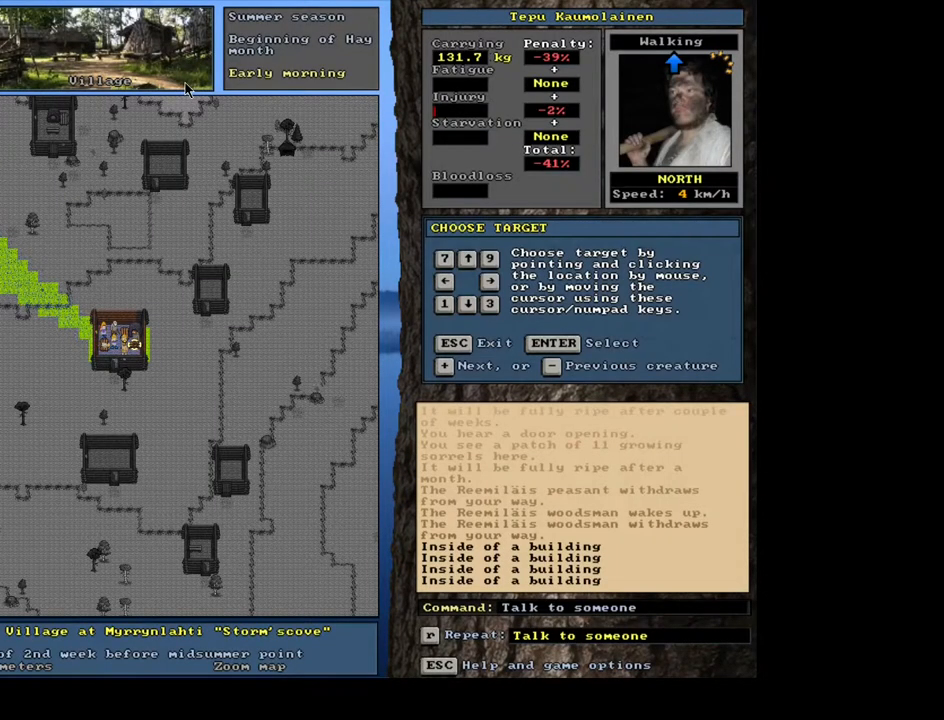
{"keys": [], "mouse": [], "events": [[67, "minus", "up"], [350, "shift_l", "up"]]}
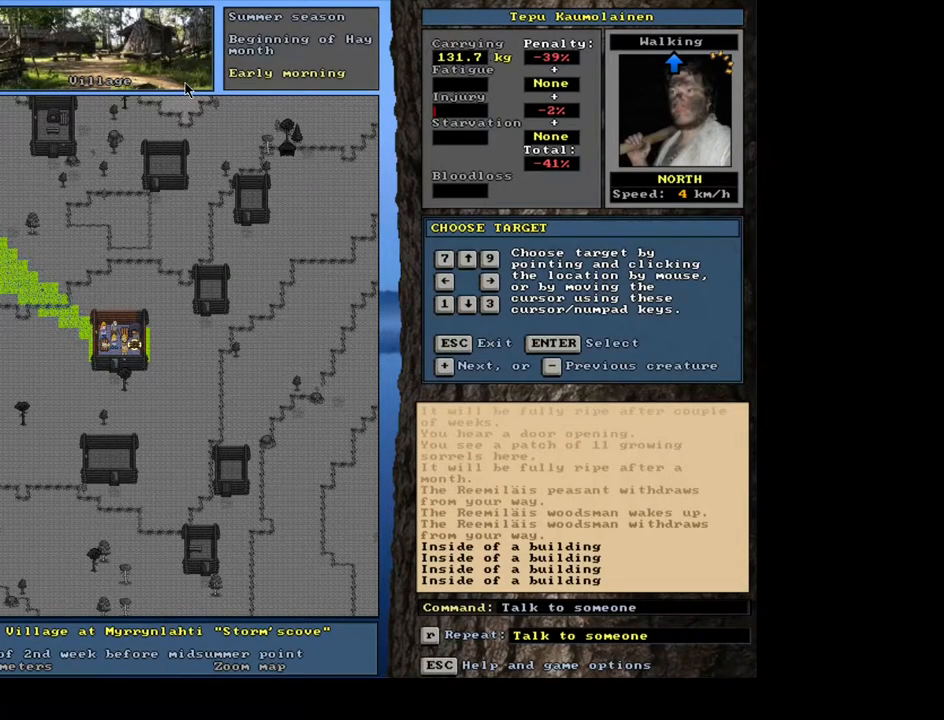
{"keys": ["ctrl_l", "num2"], "mouse": [], "events": [[33, "escape", "down"], [117, "escape", "up"], [350, "ctrl_l", "down"], [500, "num2", "down"]]}
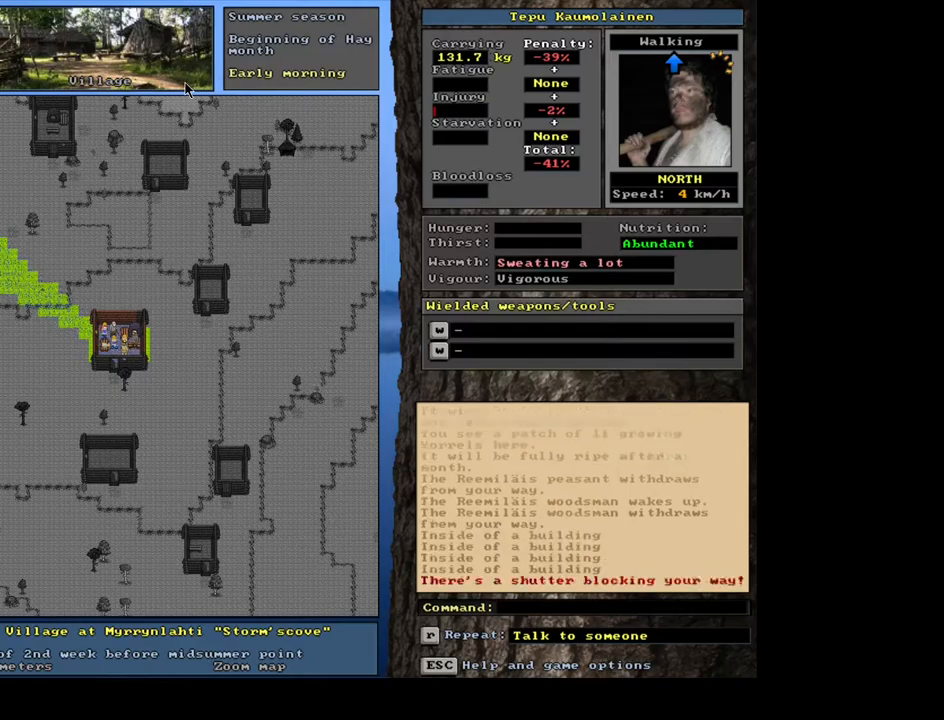
{"keys": ["ctrl_l"], "mouse": [], "events": [[50, "num1", "down"], [100, "num2", "up"], [217, "num1", "up"], [283, "num1", "down"], [400, "num1", "up"]]}
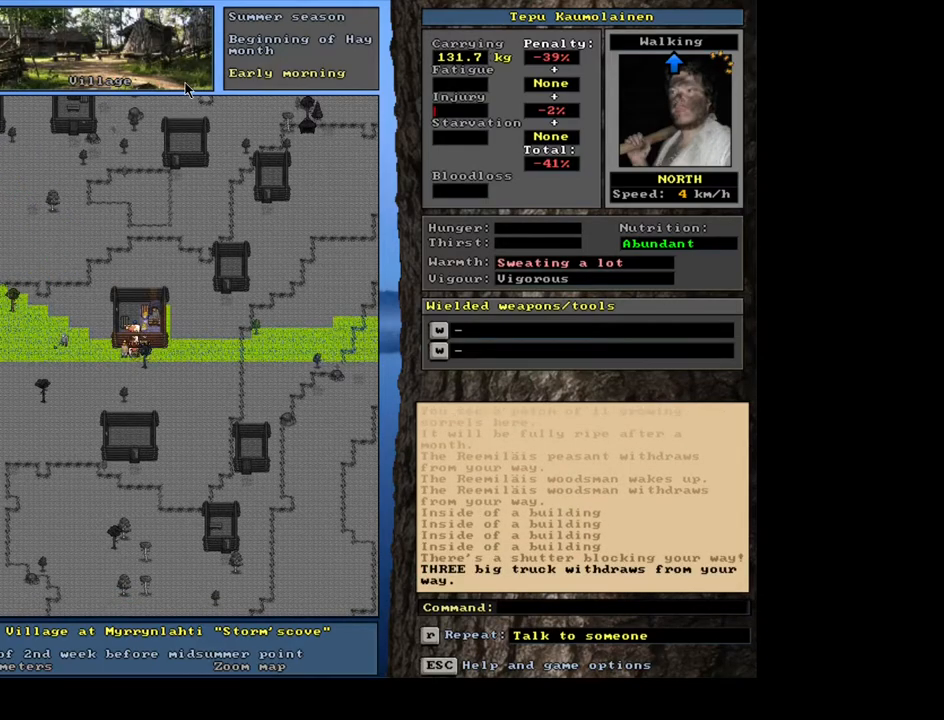
{"keys": ["ctrl_l", "num7"], "mouse": [], "events": [[83, "num7", "down"], [200, "num7", "up"], [283, "num7", "down"], [383, "num7", "up"], [483, "num7", "down"]]}
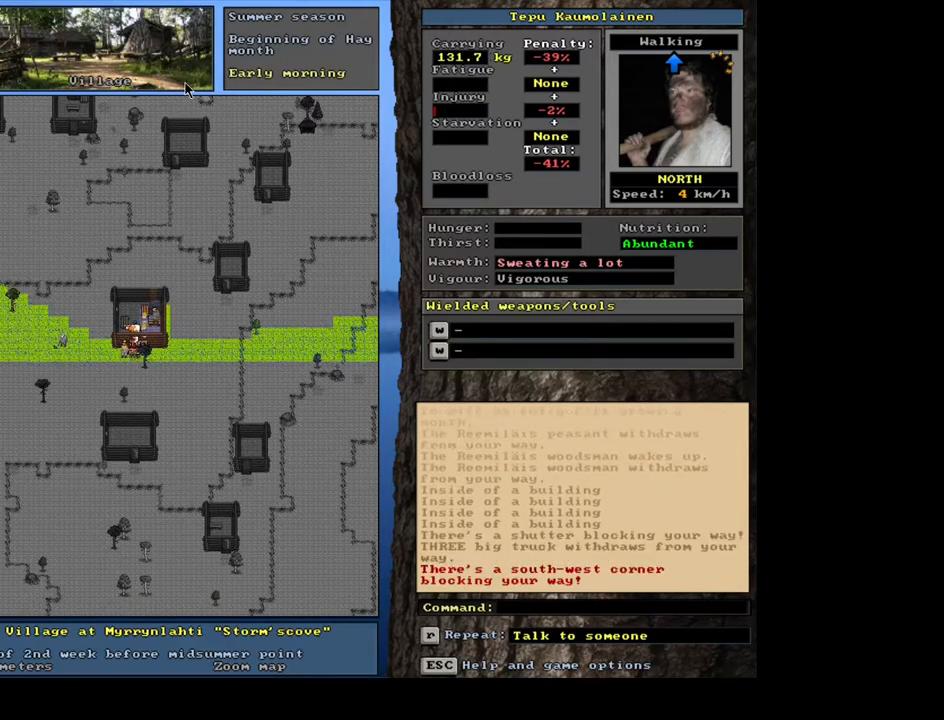
{"keys": ["ctrl_l", "num7"], "mouse": [], "events": [[83, "num7", "up"], [167, "num4", "down"], [267, "num4", "up"], [417, "num7", "down"]]}
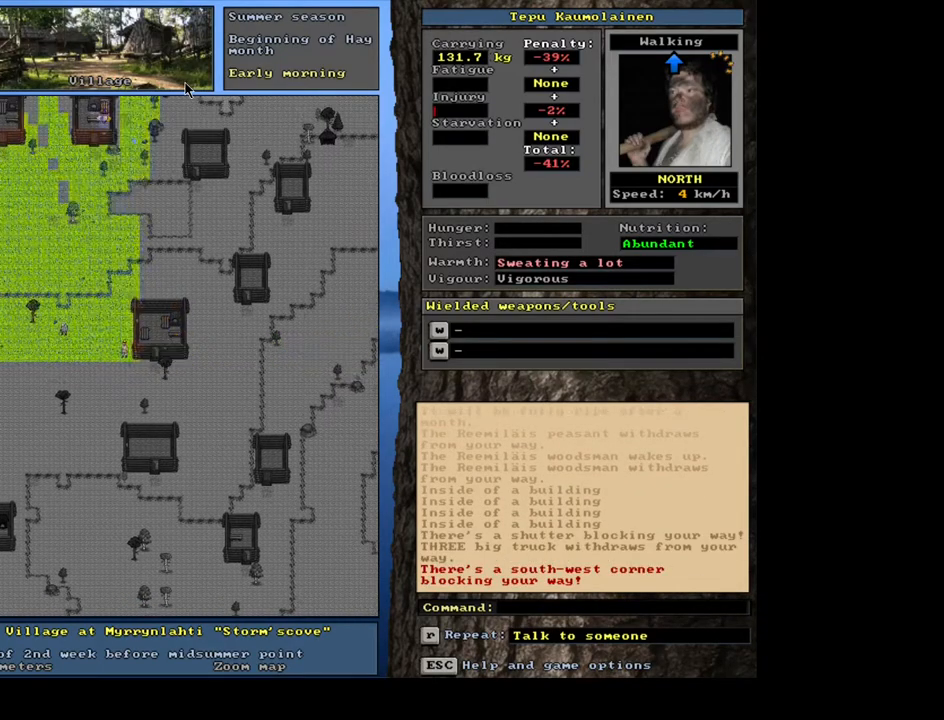
{"keys": ["ctrl_l"], "mouse": [], "events": [[17, "num7", "up"], [33, "num8", "down"], [100, "num7", "down"], [200, "num7", "up"], [300, "num8", "up"], [367, "num8", "down"], [467, "num8", "up"]]}
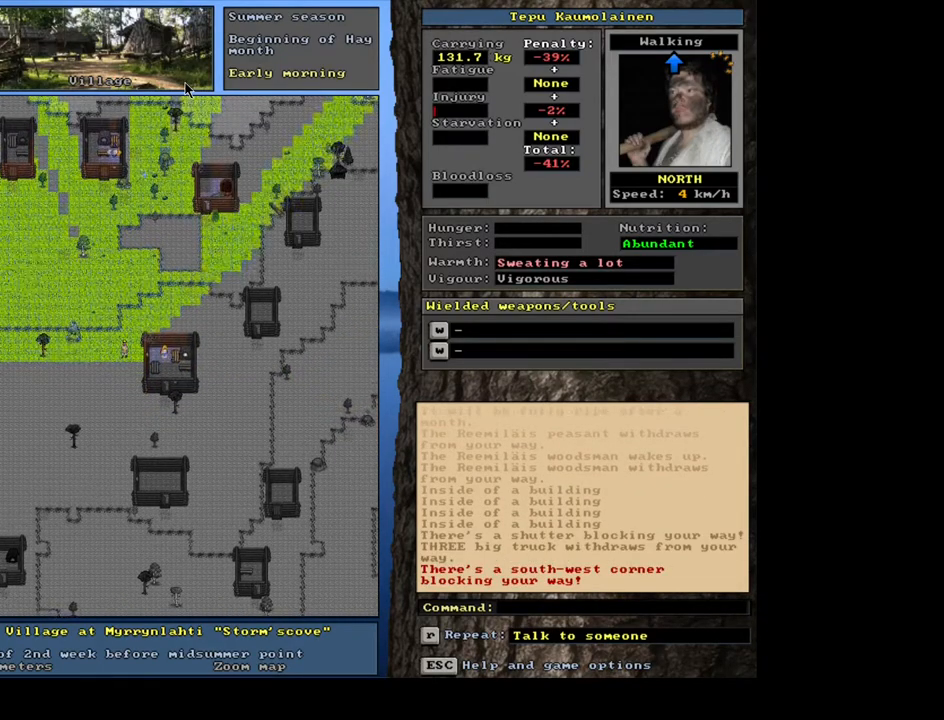
{"keys": ["ctrl_l", "num9"], "mouse": [], "events": [[33, "num8", "down"], [150, "num8", "up"], [200, "num8", "down"], [283, "num8", "up"], [383, "num9", "down"]]}
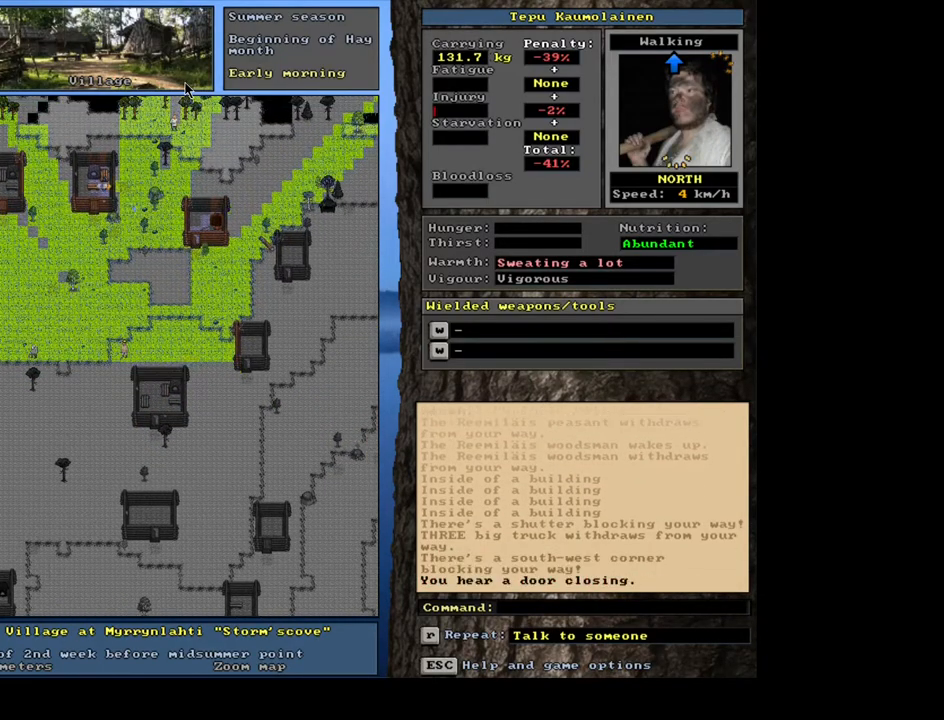
{"keys": ["ctrl_l", "num9"], "mouse": [], "events": [[67, "num9", "up"], [133, "num9", "down"], [367, "num9", "up"], [450, "num9", "down"]]}
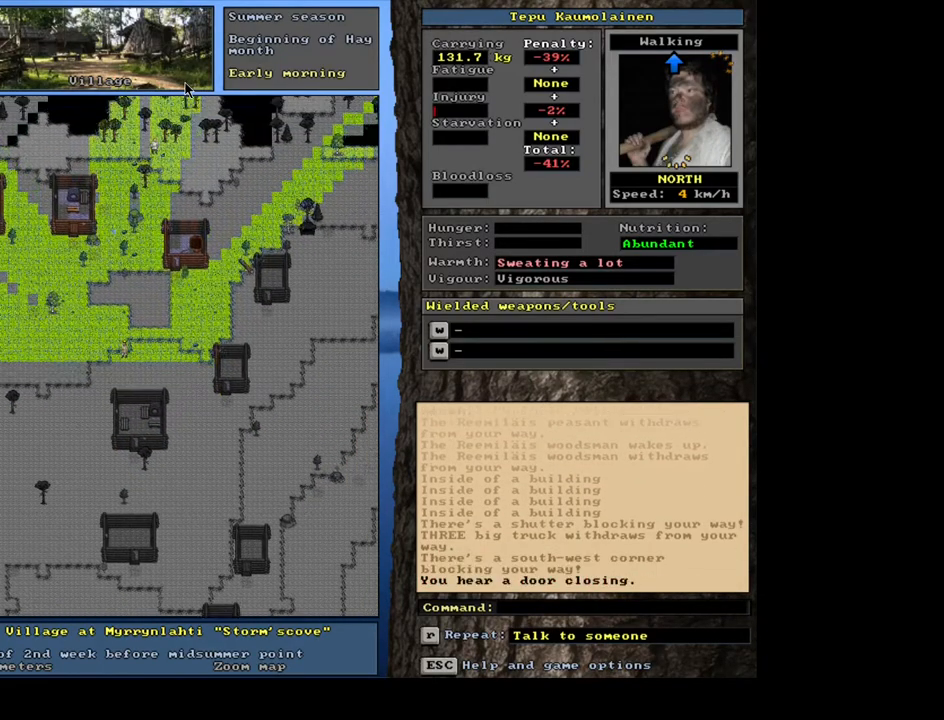
{"keys": ["ctrl_l"], "mouse": [], "events": [[267, "num8", "down"], [300, "num8", "up"], [317, "num9", "up"], [400, "num8", "down"], [400, "num9", "down"], [450, "num8", "up"], [467, "num9", "up"]]}
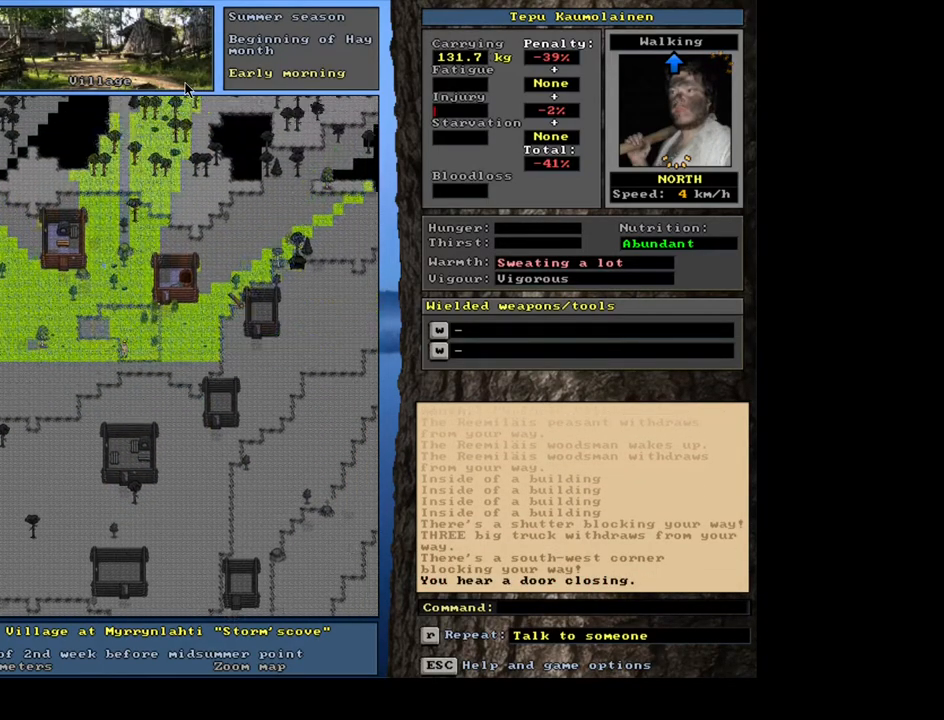
{"keys": ["ctrl_l"], "mouse": [], "events": [[33, "num9", "down"], [50, "num8", "down"], [83, "num8", "up"], [83, "num9", "up"], [267, "num9", "down"], [300, "num8", "down"], [350, "num8", "up"], [383, "num9", "up"]]}
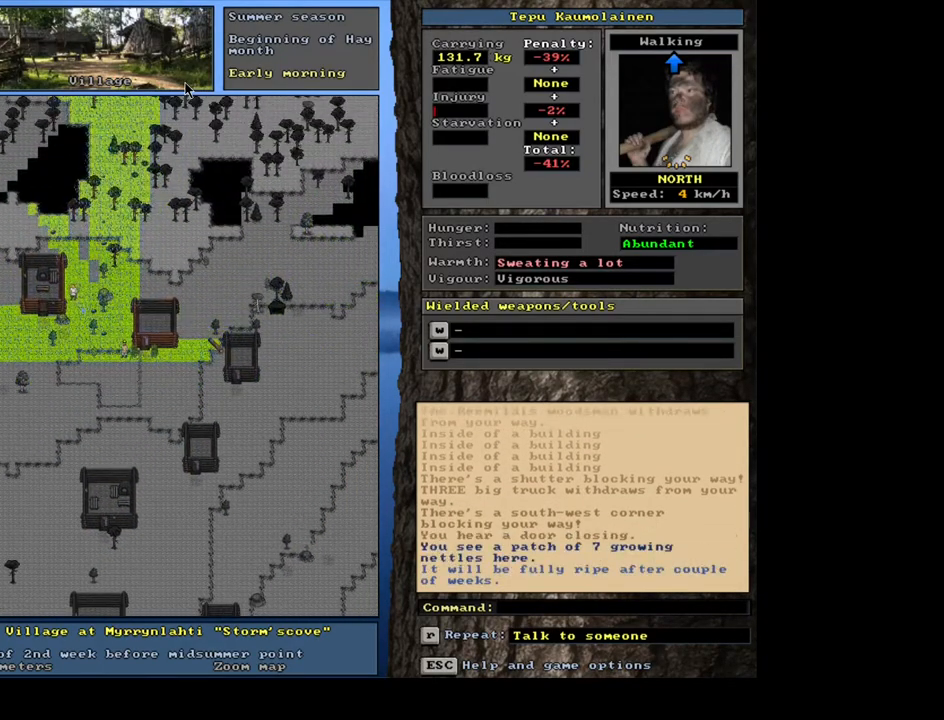
{"keys": ["ctrl_l", "num6"], "mouse": [], "events": [[33, "num9", "down"], [150, "num9", "up"], [500, "num6", "down"]]}
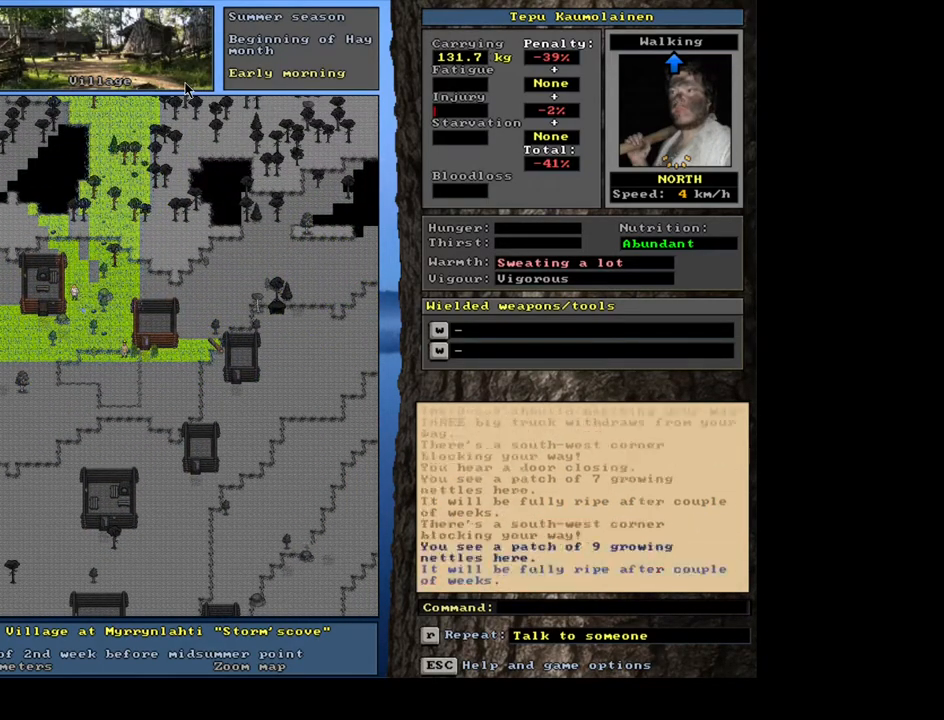
{"keys": ["ctrl_l"], "mouse": [], "events": [[100, "num6", "up"], [200, "num9", "down"], [333, "num8", "down"], [333, "num9", "up"], [433, "num8", "up"]]}
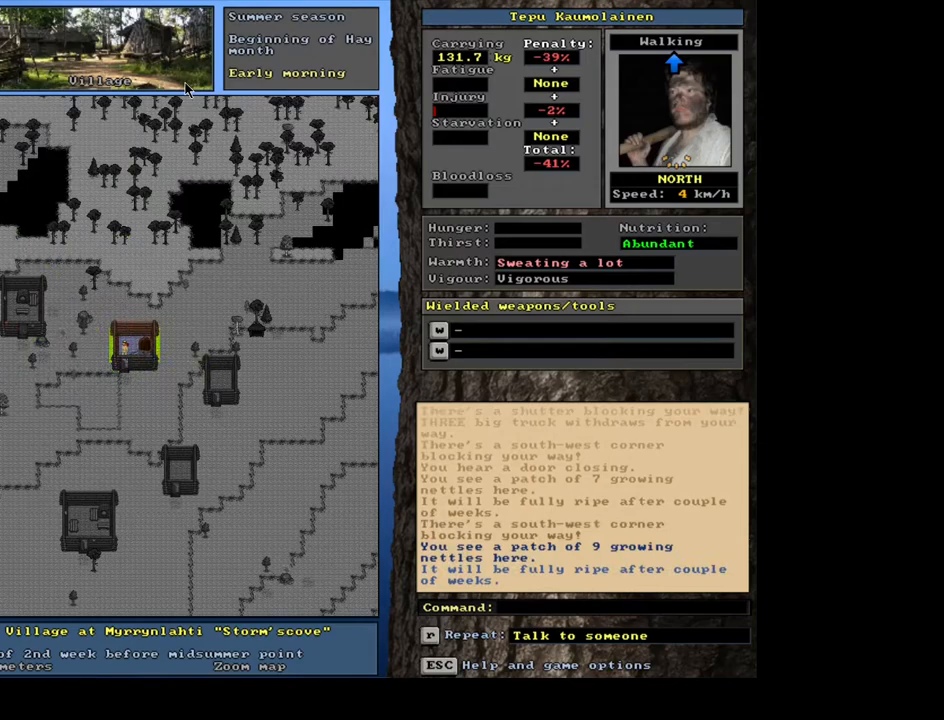
{"keys": [], "mouse": [], "events": [[50, "ctrl_l", "up"], [300, "f3", "down"], [383, "f3", "up"]]}
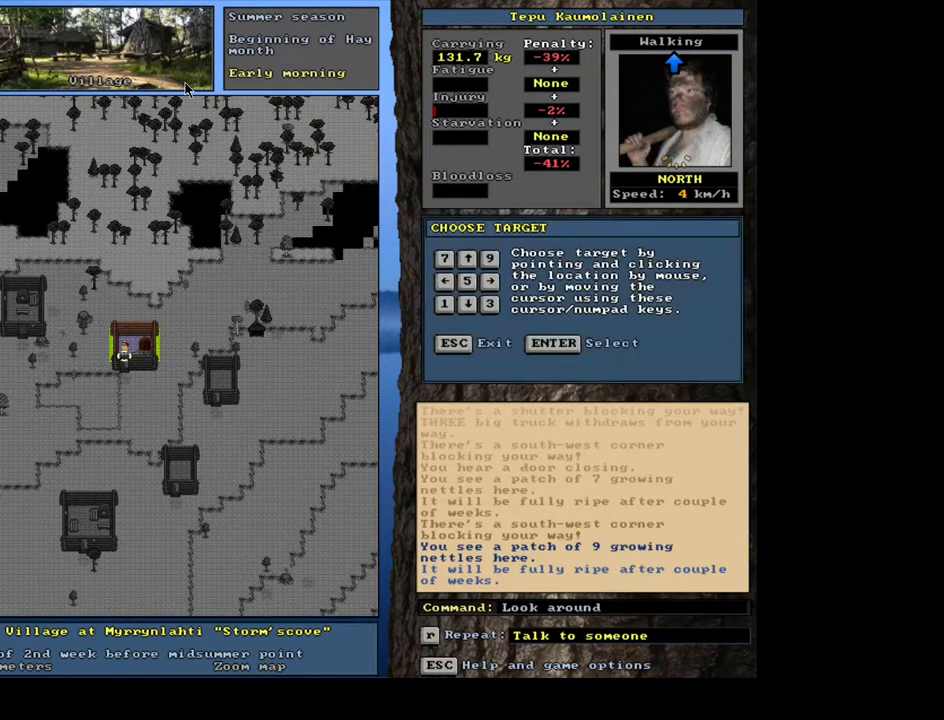
{"keys": [], "mouse": [], "events": [[400, "num6", "down"], [500, "num6", "up"]]}
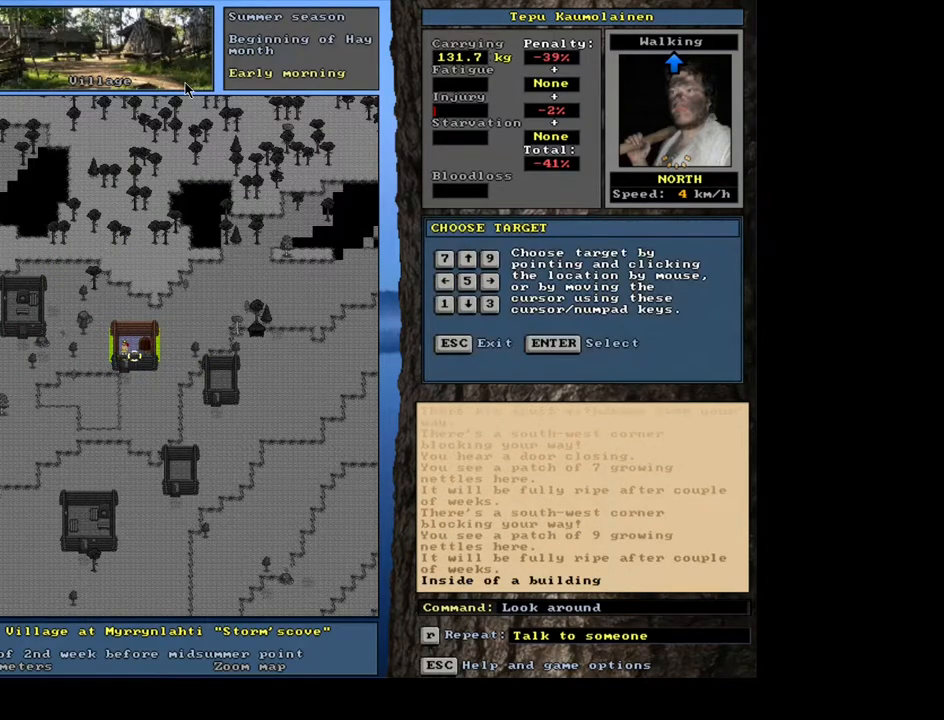
{"keys": [], "mouse": [], "events": []}
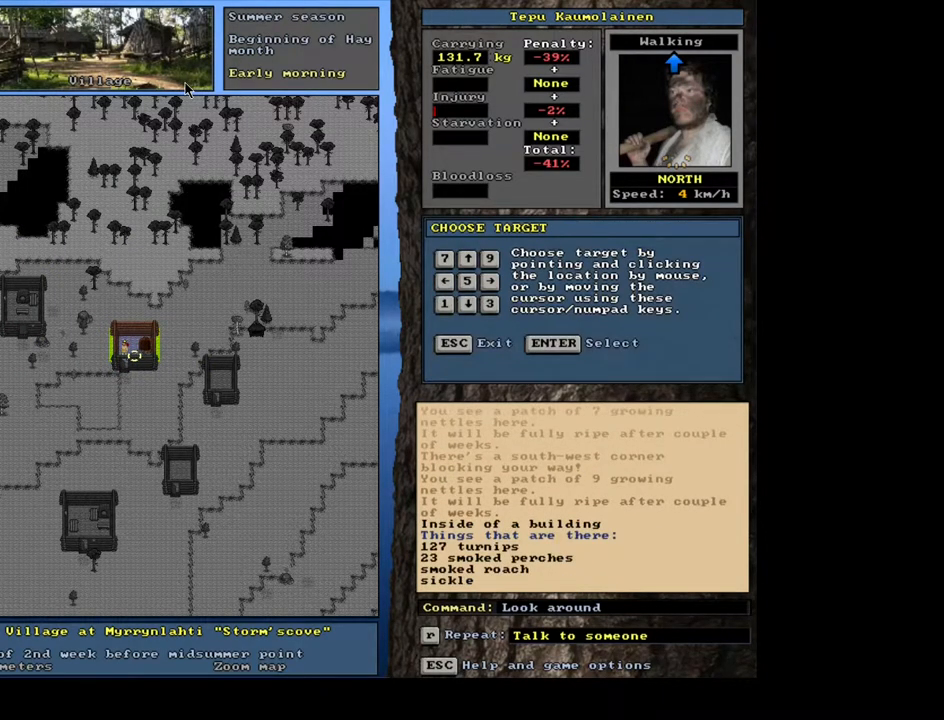
{"keys": [], "mouse": [], "events": [[167, "num6", "down"], [300, "num6", "up"]]}
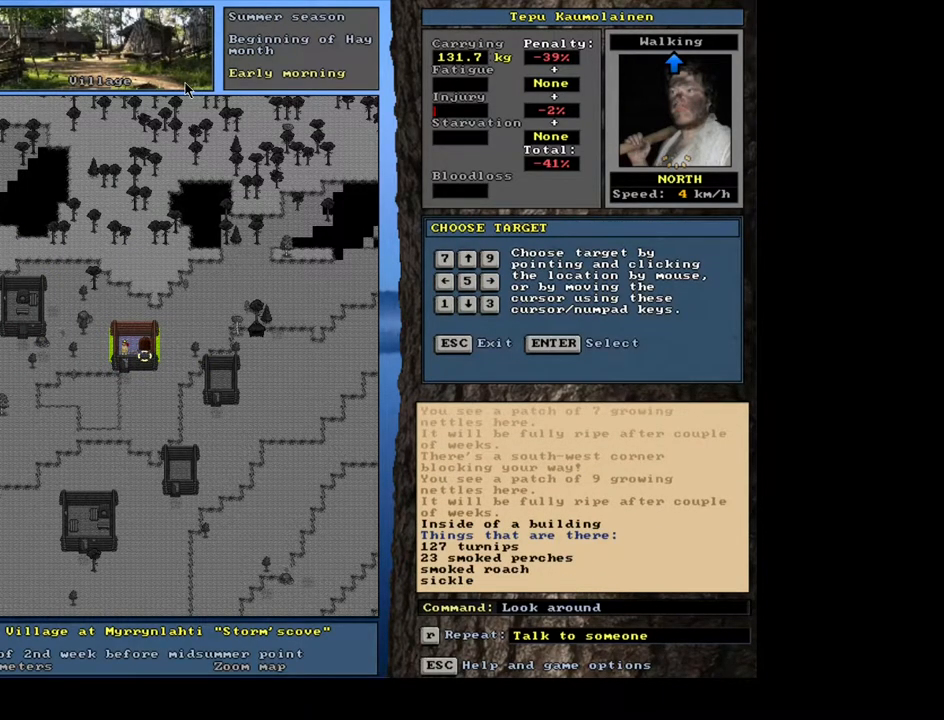
{"keys": [], "mouse": [], "events": []}
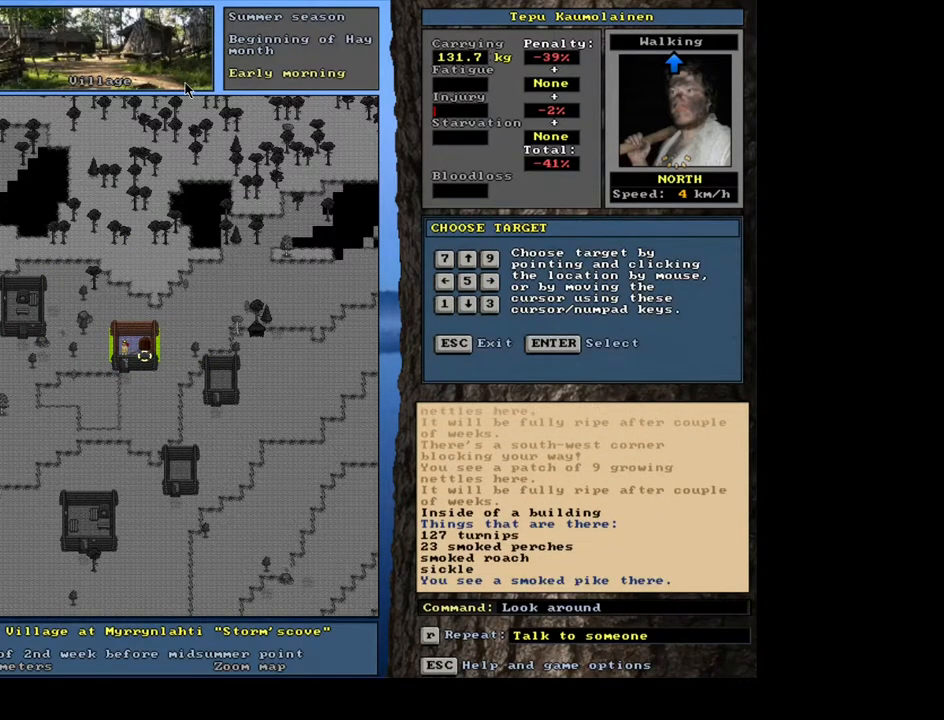
{"keys": [], "mouse": [], "events": [[17, "num8", "down"], [167, "num8", "up"]]}
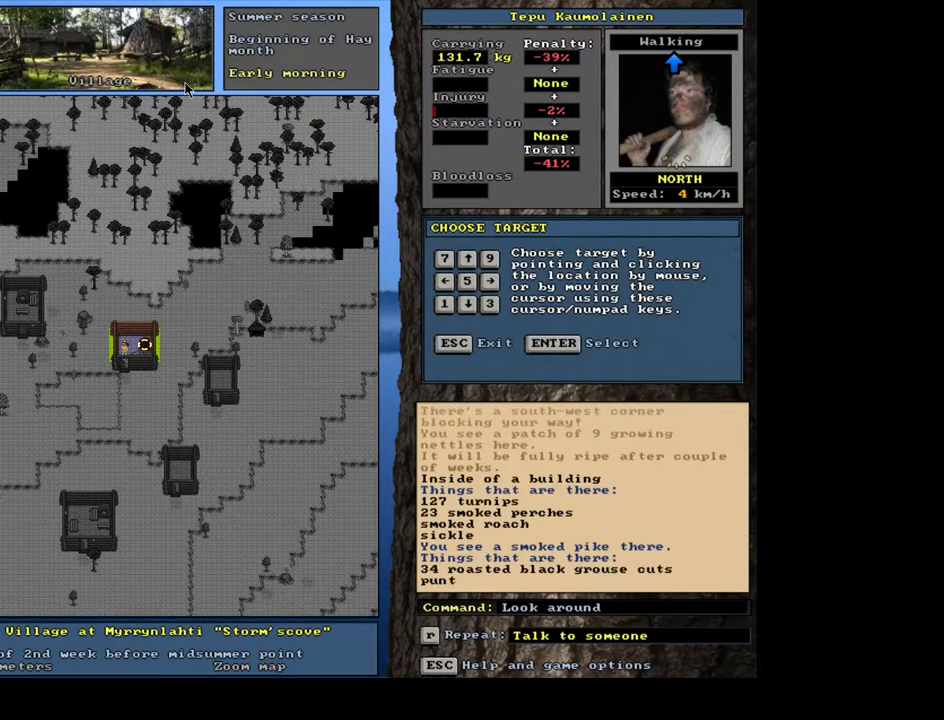
{"keys": [], "mouse": [], "events": [[183, "num4", "down"], [283, "num4", "up"]]}
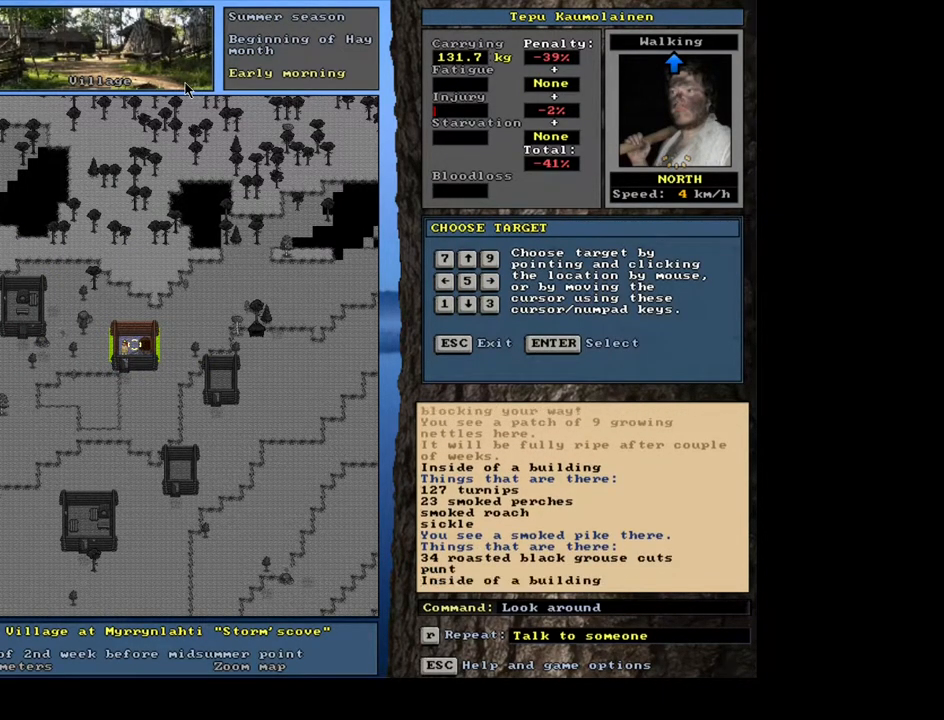
{"keys": ["escape"], "mouse": [], "events": [[433, "escape", "down"]]}